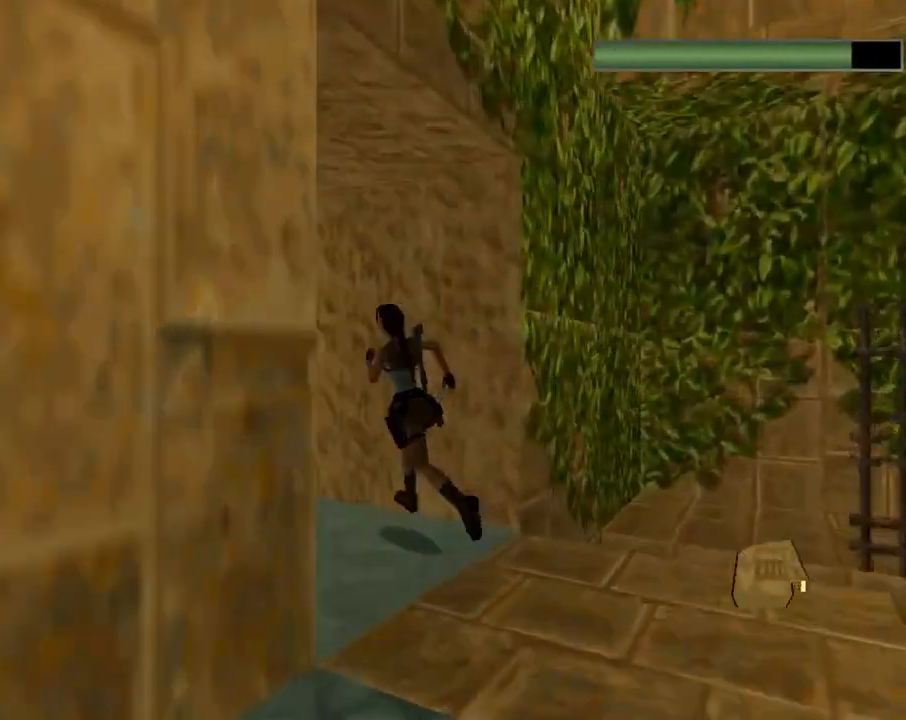
Gameplay with a controller (PlayStation layout); each line is a JSON object with the inputs held at the frame after it. "events" lists button and stick changes between this image and that frame as [ms after this image, input, new state], when the widget could be followed in between. Not read: right_stick.
{"buttons": ["DPAD_UP"], "left_stick": "center", "events": [[100, "DPAD_LEFT", "up"], [433, "DPAD_LEFT", "down"], [500, "DPAD_LEFT", "up"]]}
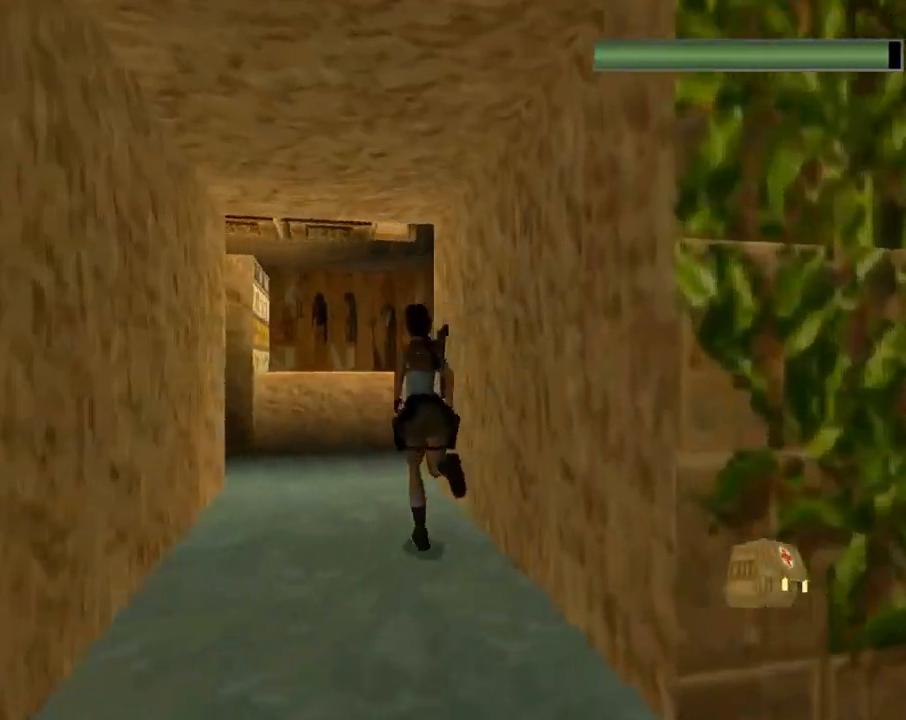
{"buttons": ["SQUARE", "DPAD_UP", "DPAD_LEFT"], "left_stick": "center", "events": [[67, "DPAD_RIGHT", "down"], [133, "DPAD_RIGHT", "up"], [267, "SQUARE", "down"], [400, "DPAD_LEFT", "down"]]}
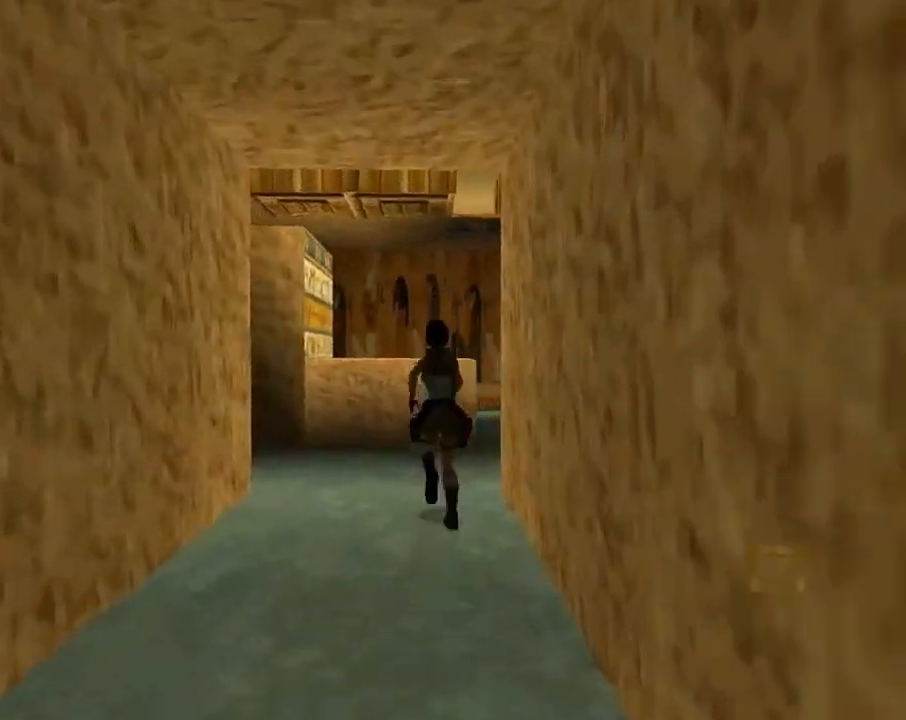
{"buttons": ["TRIANGLE", "DPAD_LEFT"], "left_stick": "center", "events": [[133, "DPAD_UP", "up"], [233, "SQUARE", "up"], [433, "TRIANGLE", "down"]]}
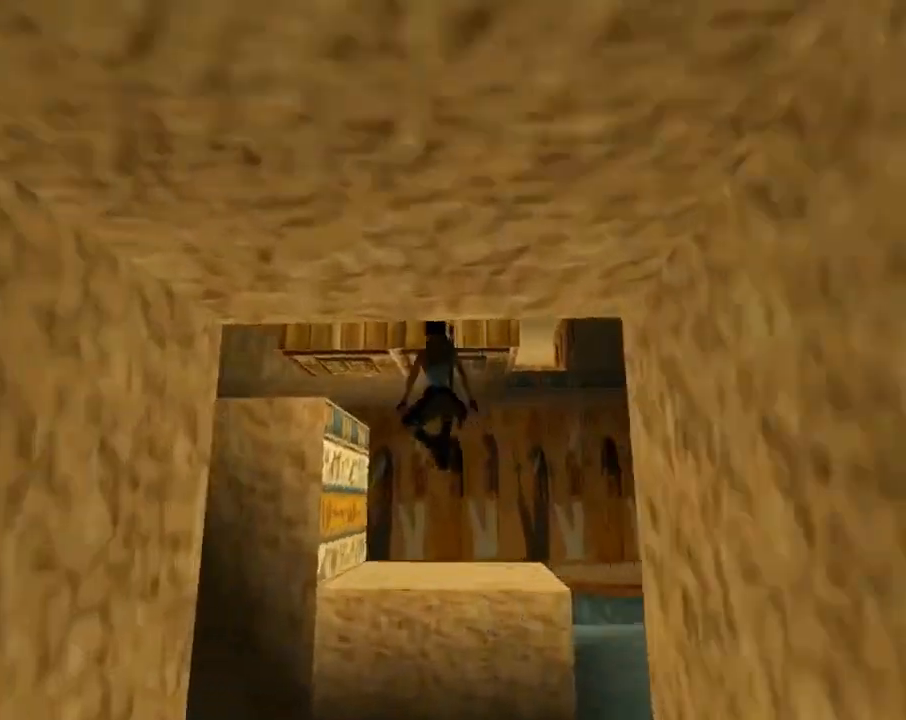
{"buttons": ["DPAD_LEFT"], "left_stick": "center", "events": [[133, "DPAD_LEFT", "up"], [333, "TRIANGLE", "up"], [467, "DPAD_LEFT", "down"]]}
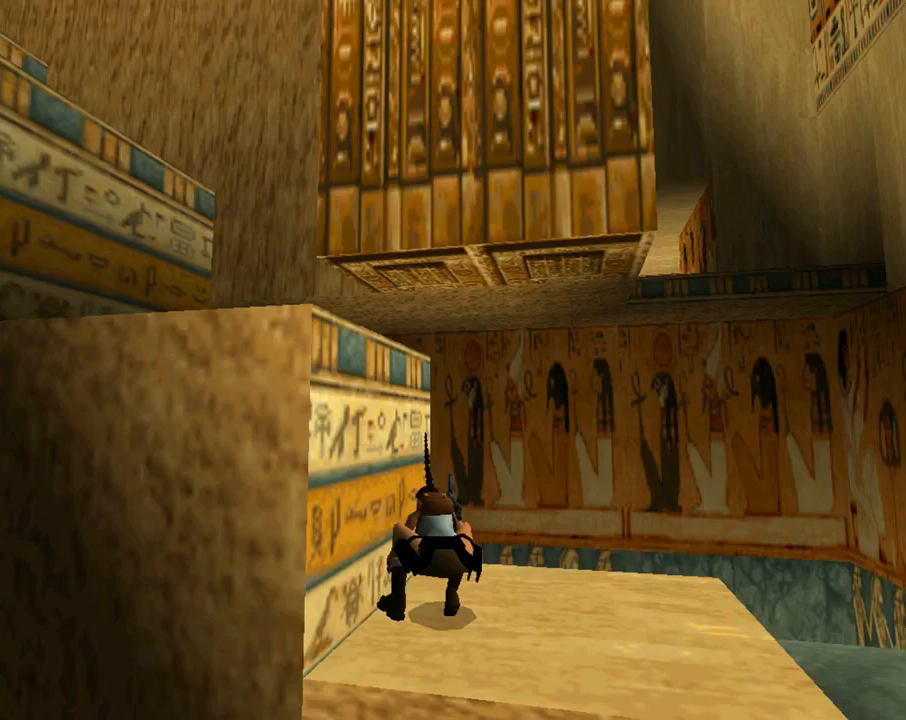
{"buttons": ["DPAD_LEFT"], "left_stick": "center", "events": []}
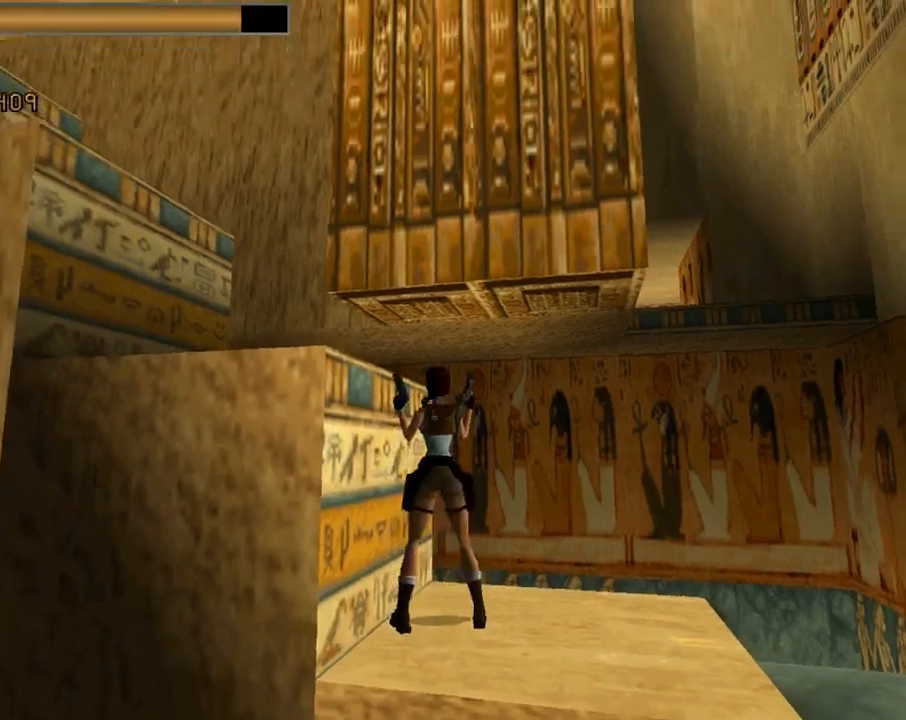
{"buttons": ["DPAD_UP"], "left_stick": "center", "events": [[233, "TRIANGLE", "down"], [300, "DPAD_LEFT", "up"], [367, "DPAD_UP", "down"], [467, "TRIANGLE", "up"]]}
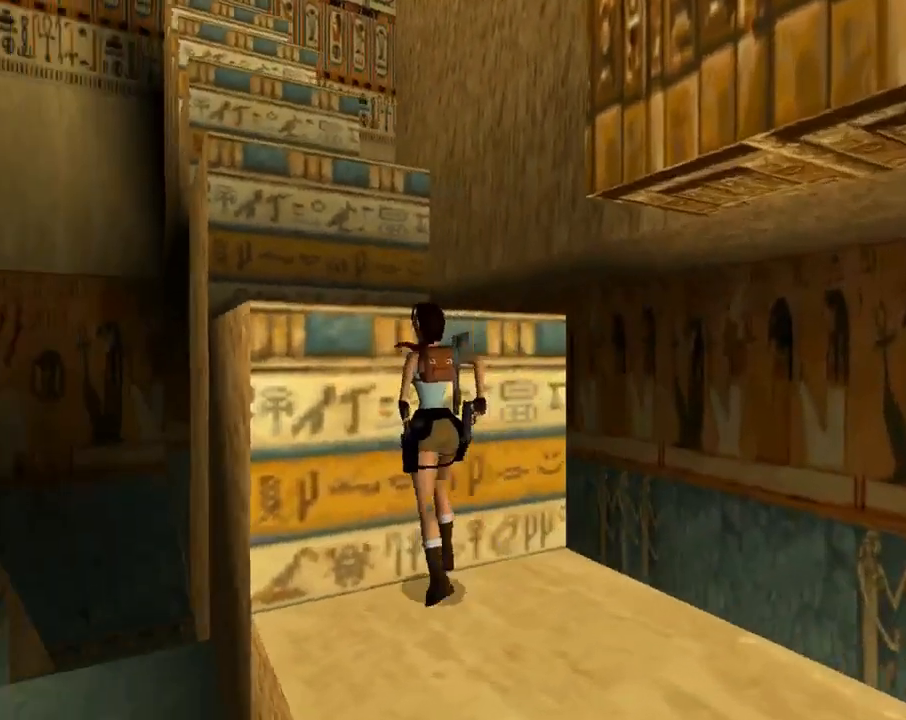
{"buttons": ["DPAD_LEFT"], "left_stick": "center", "events": [[67, "DPAD_UP", "up"], [267, "DPAD_DOWN", "down"], [367, "DPAD_LEFT", "down"], [433, "DPAD_DOWN", "up"]]}
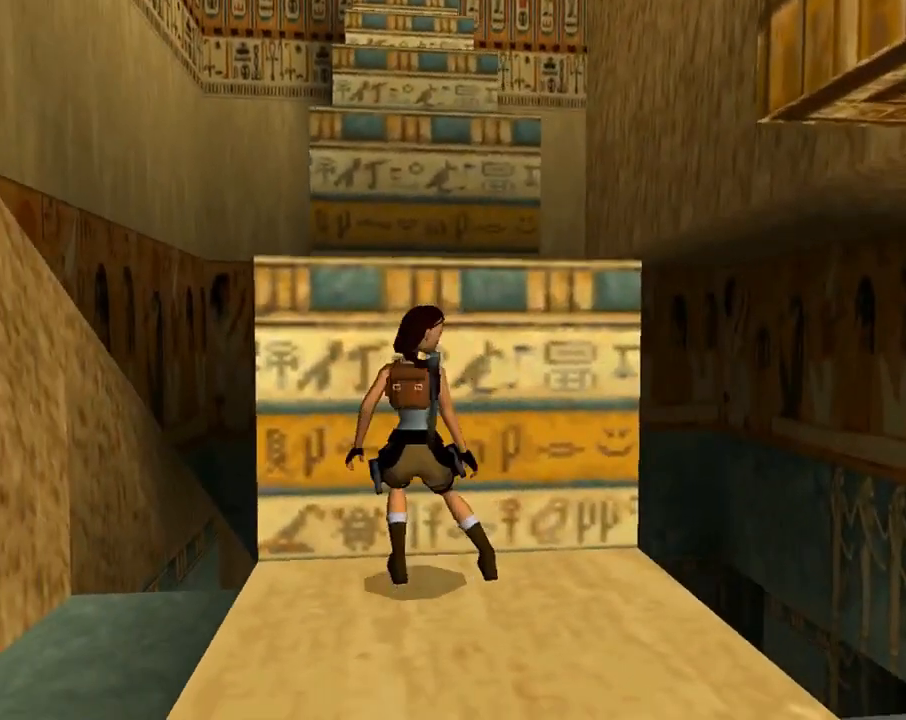
{"buttons": [], "left_stick": "center", "events": [[133, "DPAD_LEFT", "up"]]}
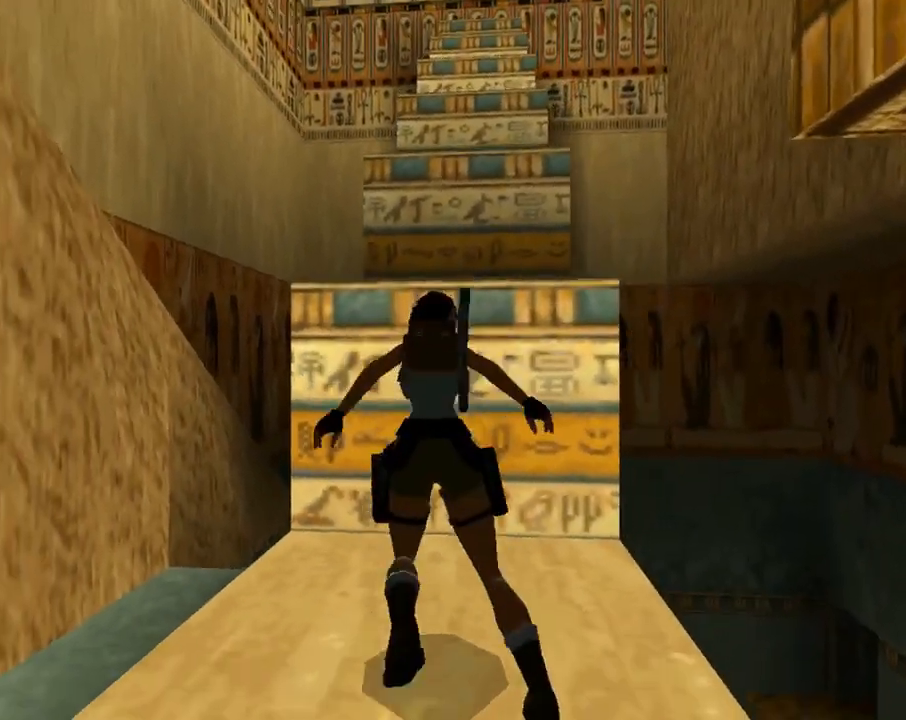
{"buttons": ["SQUARE", "DPAD_UP", "DPAD_LEFT"], "left_stick": "center", "events": [[33, "SQUARE", "down"], [167, "DPAD_UP", "down"], [467, "DPAD_LEFT", "down"]]}
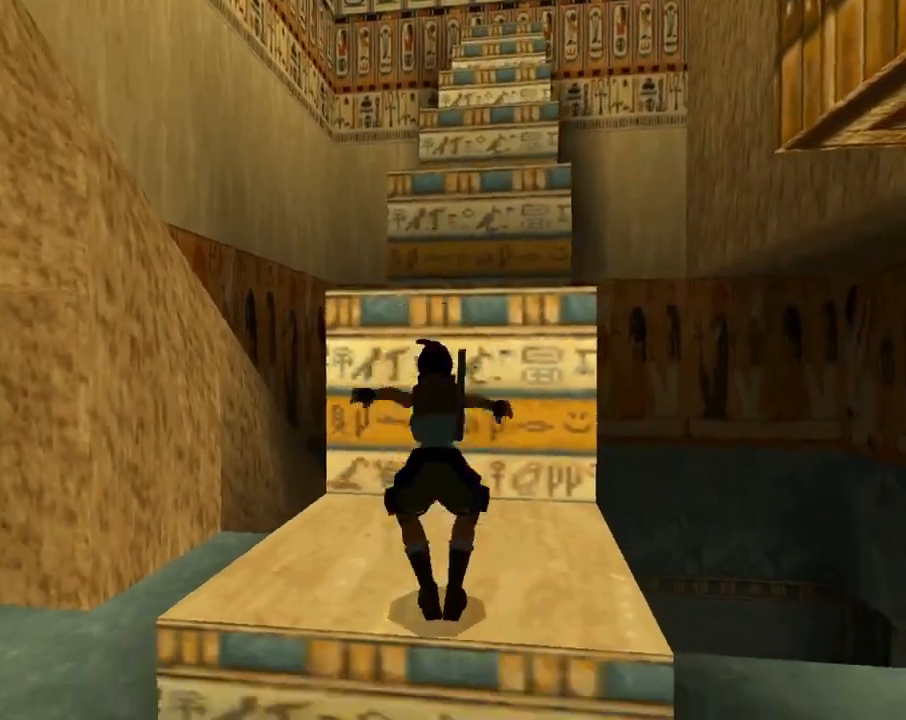
{"buttons": ["DPAD_UP"], "left_stick": "center", "events": [[233, "DPAD_LEFT", "up"], [467, "SQUARE", "up"]]}
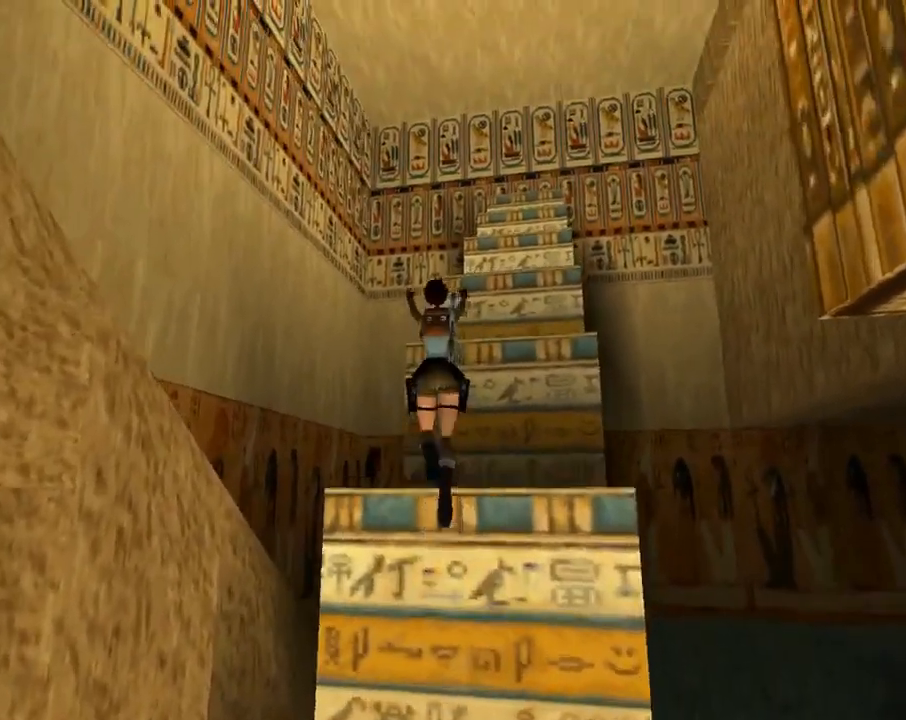
{"buttons": ["CROSS", "DPAD_UP"], "left_stick": "center", "events": [[100, "DPAD_RIGHT", "down"], [367, "CROSS", "down"], [400, "DPAD_RIGHT", "up"]]}
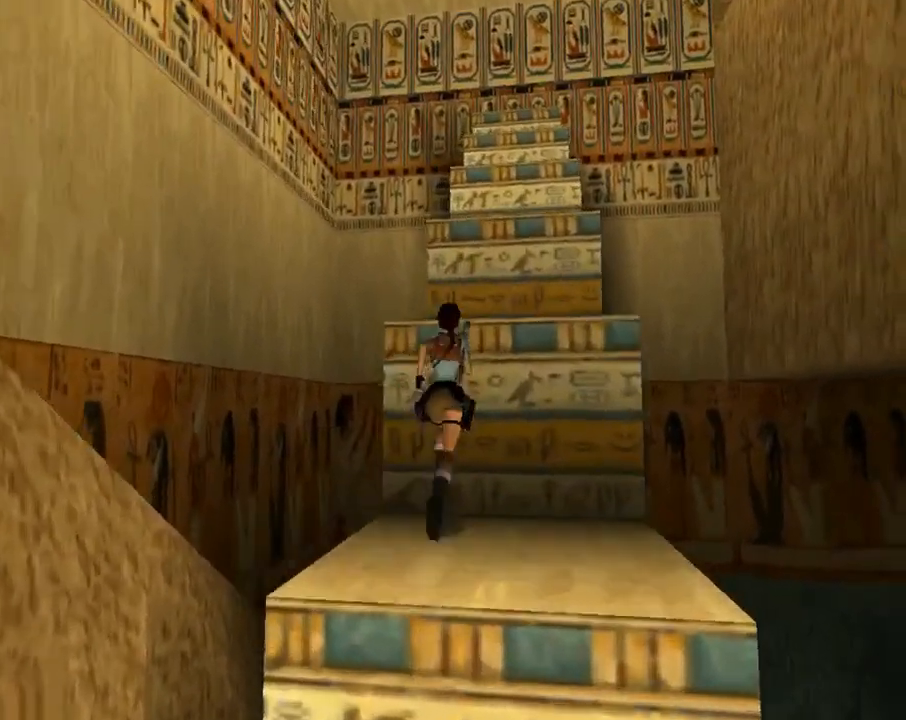
{"buttons": ["CROSS", "DPAD_UP"], "left_stick": "center", "events": []}
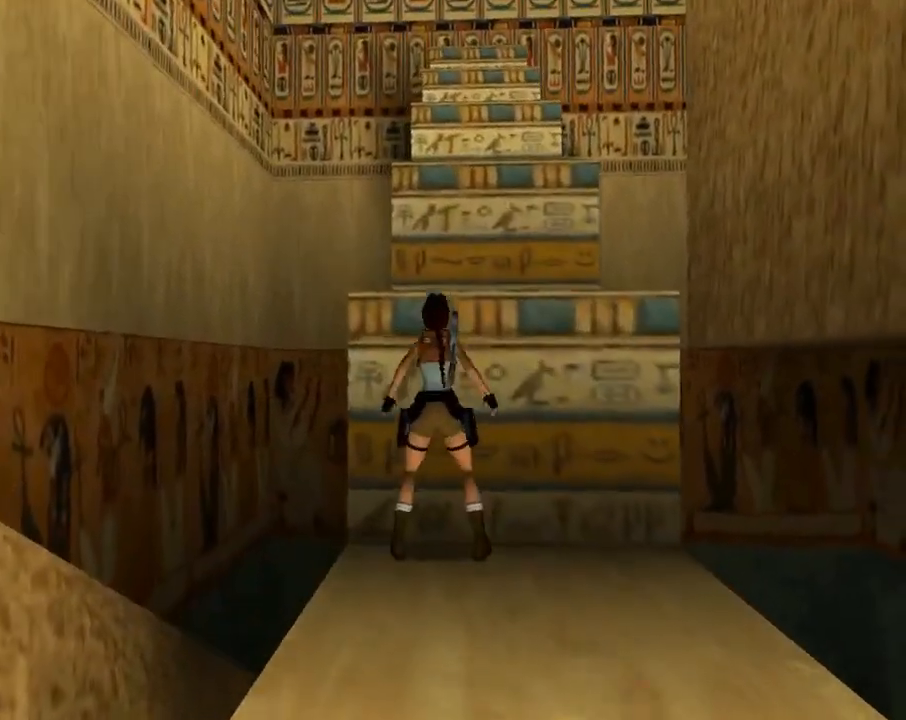
{"buttons": ["CROSS"], "left_stick": "center", "events": [[133, "DPAD_UP", "up"]]}
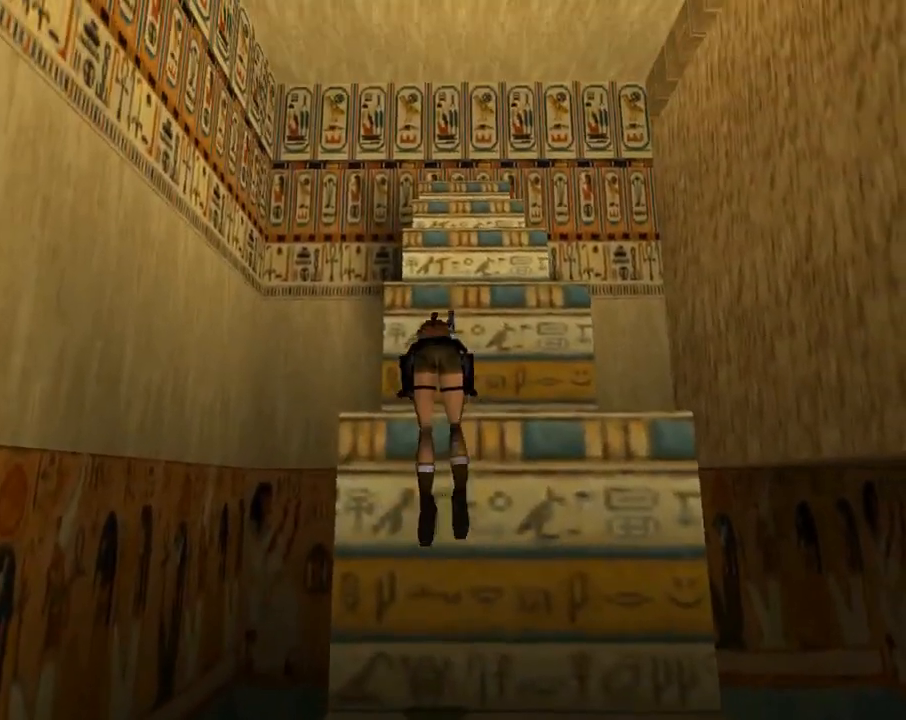
{"buttons": [], "left_stick": "center", "events": [[100, "CROSS", "up"]]}
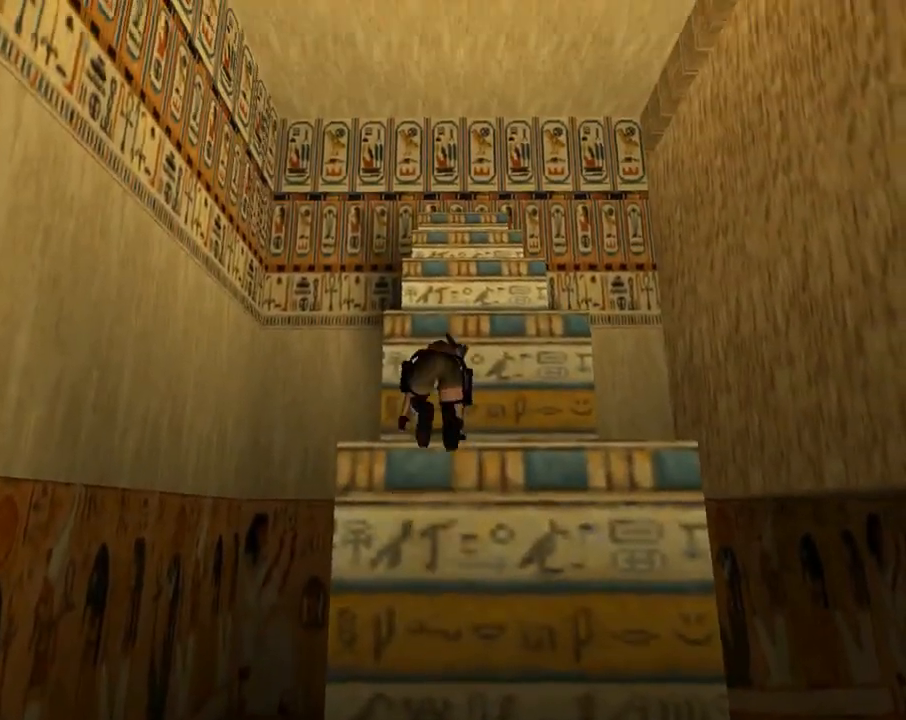
{"buttons": ["SQUARE", "DPAD_UP"], "left_stick": "center", "events": [[367, "DPAD_UP", "down"], [367, "SQUARE", "down"]]}
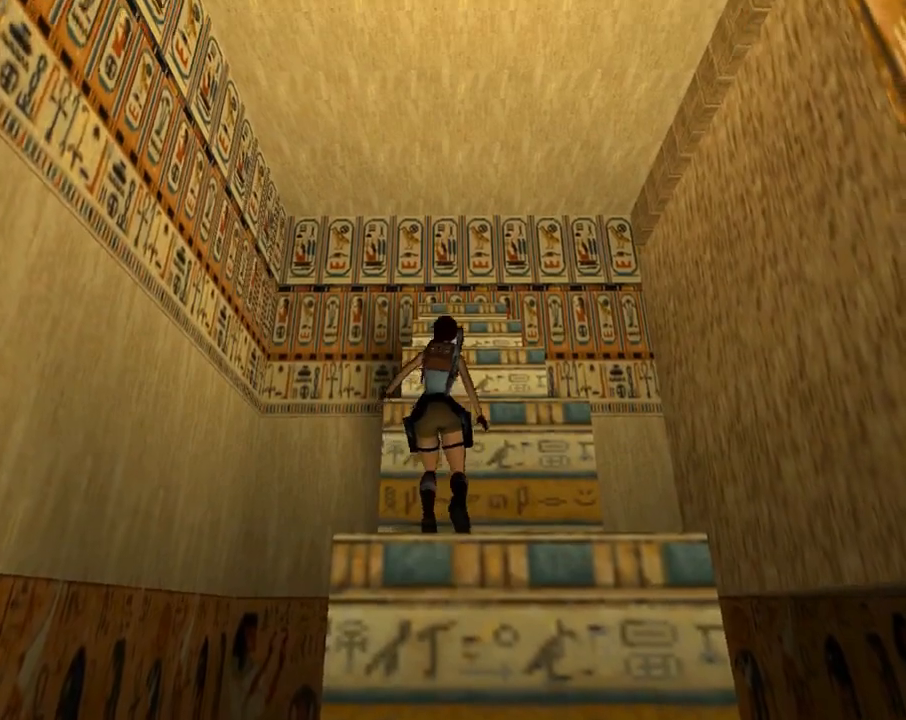
{"buttons": ["SQUARE", "DPAD_UP"], "left_stick": "center", "events": []}
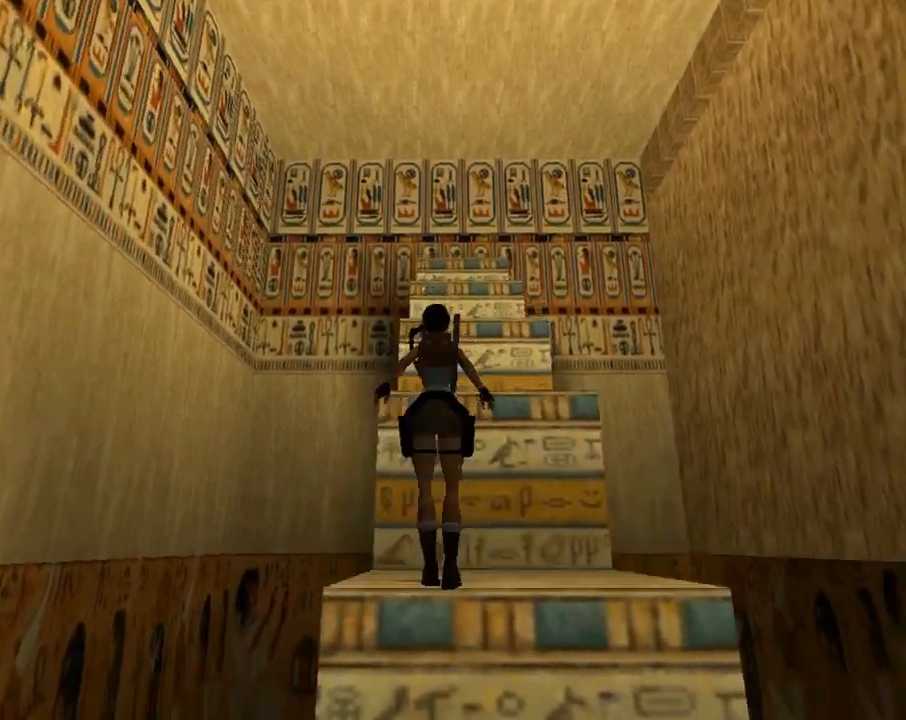
{"buttons": ["SQUARE"], "left_stick": "center", "events": [[33, "DPAD_LEFT", "down"], [333, "DPAD_LEFT", "up"], [467, "DPAD_UP", "up"]]}
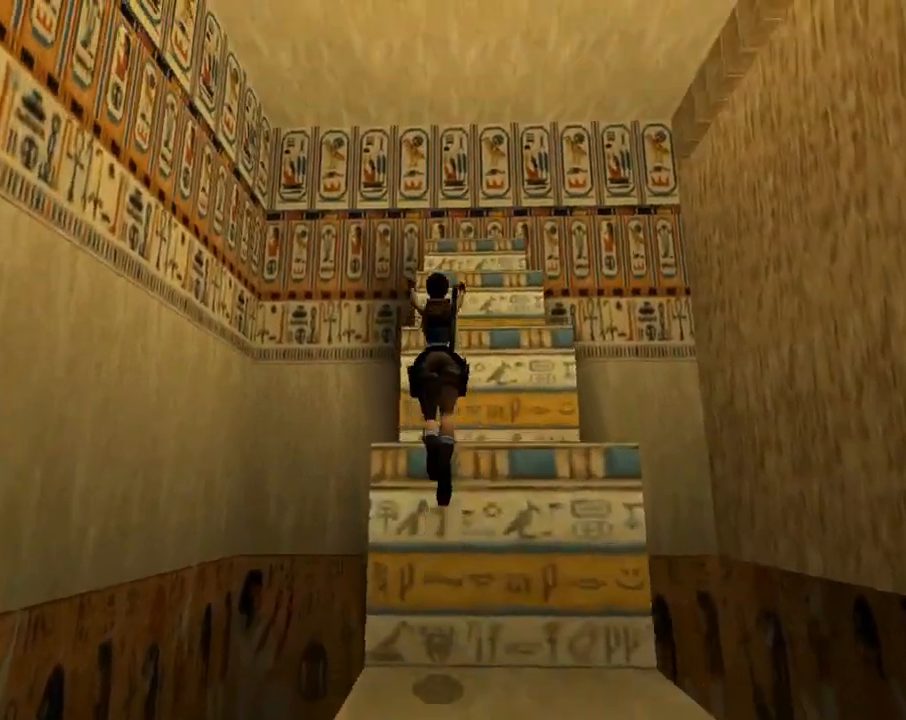
{"buttons": [], "left_stick": "center", "events": [[33, "SQUARE", "up"]]}
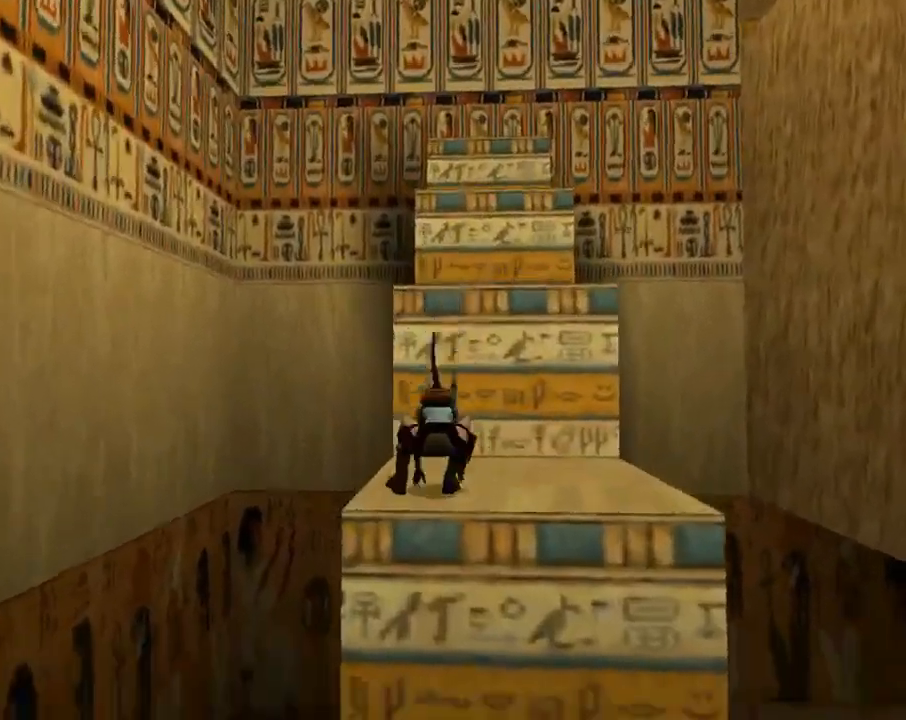
{"buttons": ["SQUARE"], "left_stick": "center", "events": [[33, "SQUARE", "down"], [133, "DPAD_UP", "down"], [433, "DPAD_UP", "up"]]}
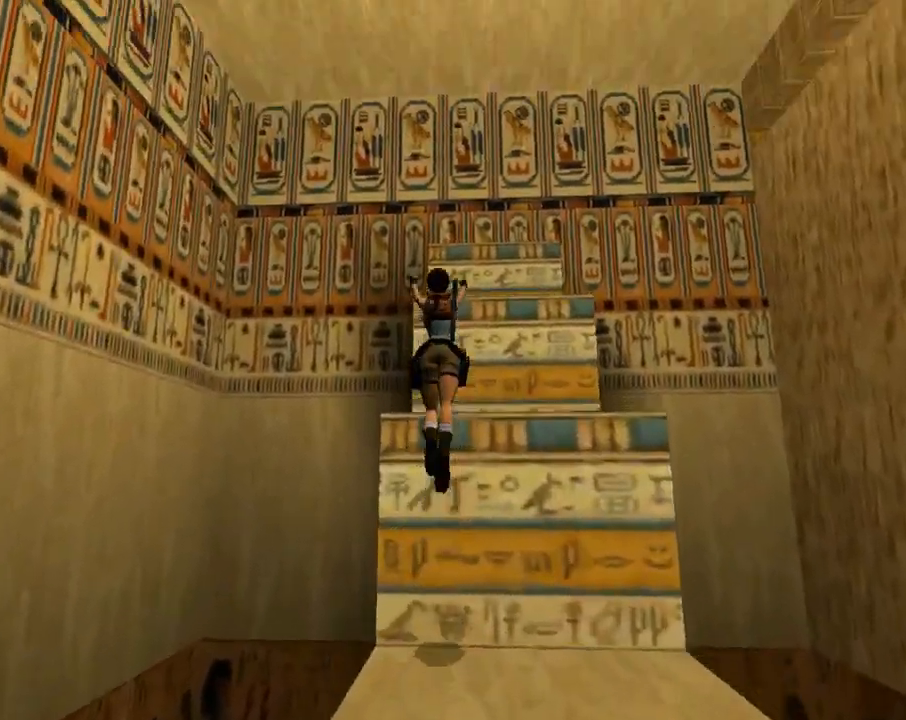
{"buttons": [], "left_stick": "center", "events": [[33, "SQUARE", "up"]]}
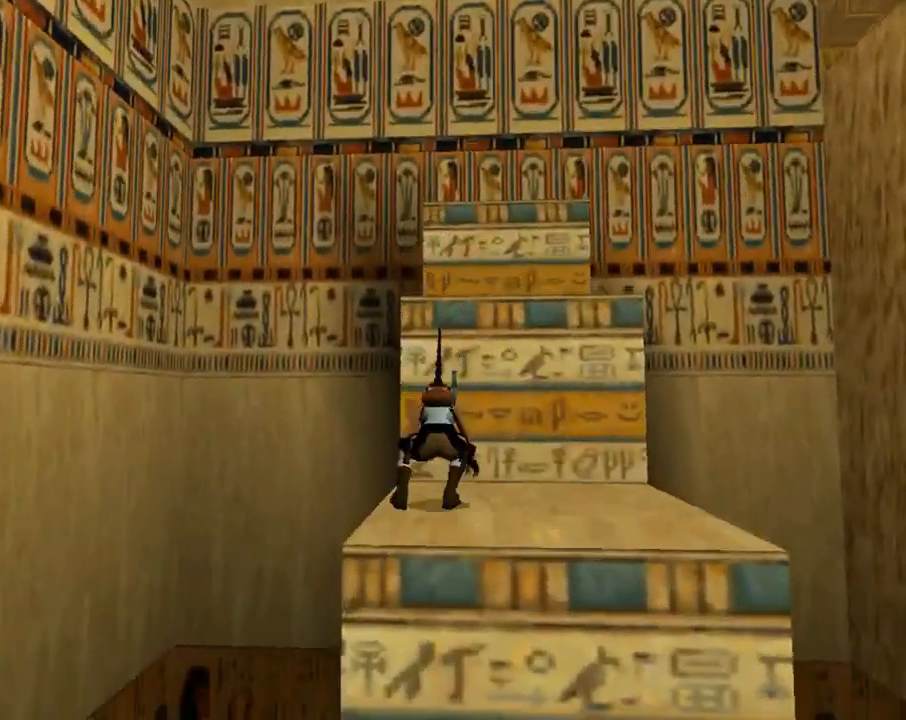
{"buttons": ["DPAD_UP"], "left_stick": "center", "events": [[467, "DPAD_UP", "down"]]}
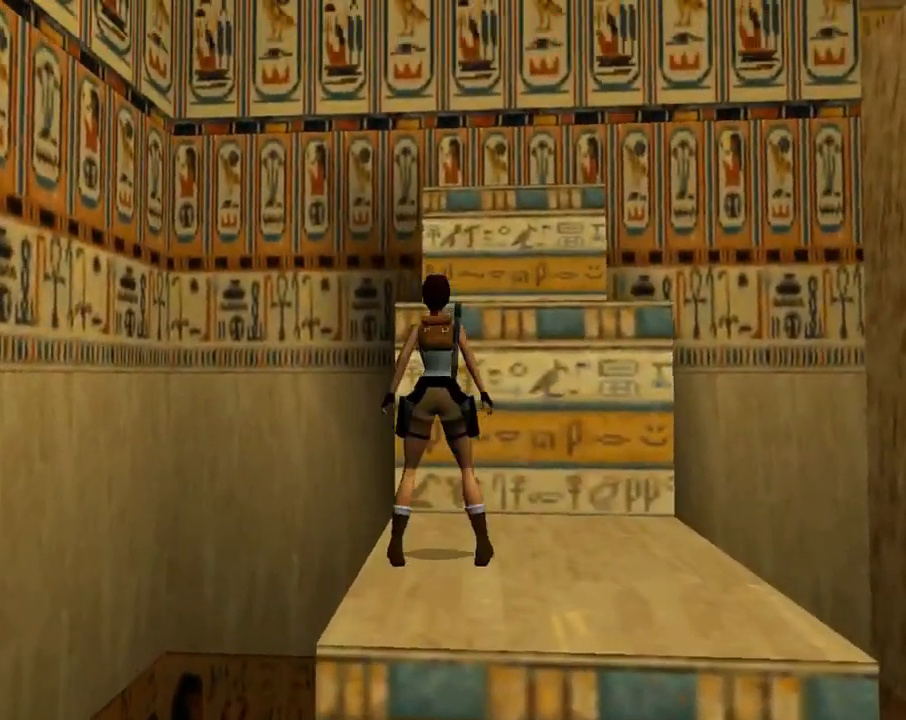
{"buttons": ["DPAD_RIGHT"], "left_stick": "center", "events": [[100, "DPAD_UP", "up"], [267, "DPAD_RIGHT", "down"]]}
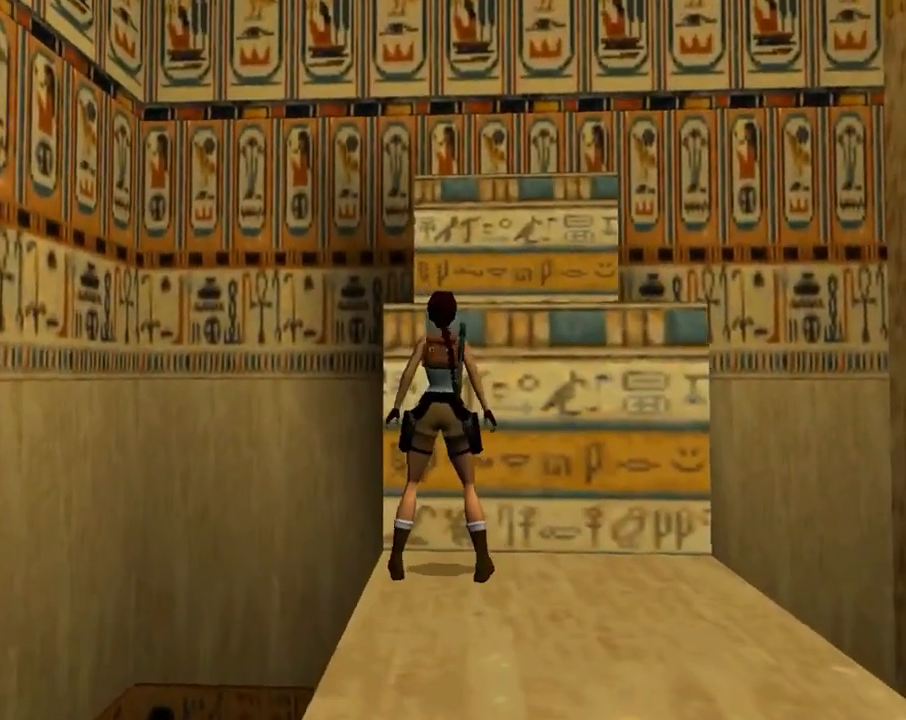
{"buttons": ["DPAD_RIGHT"], "left_stick": "center", "events": []}
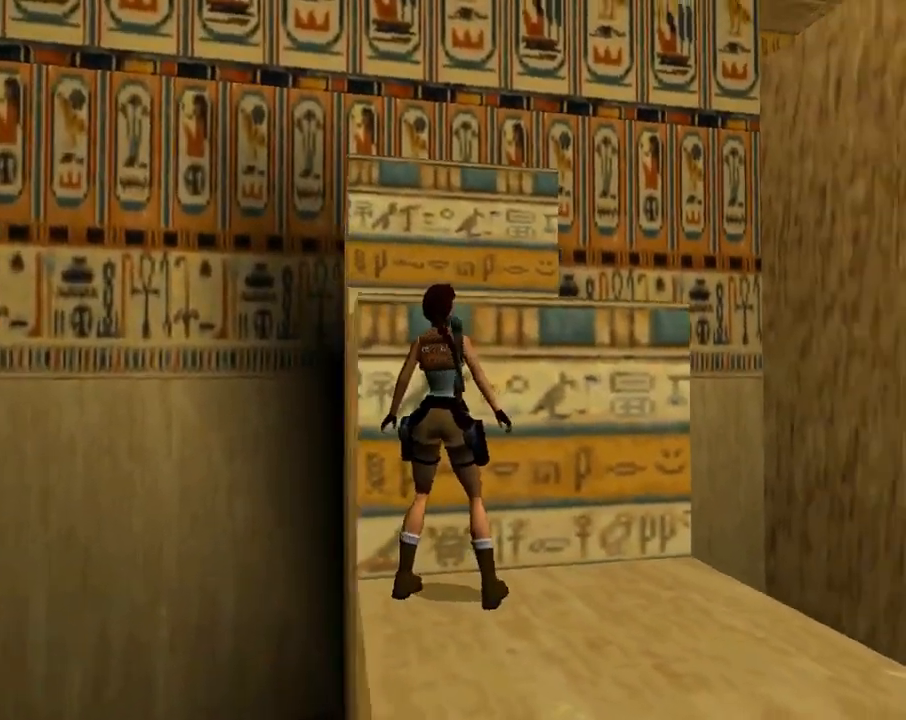
{"buttons": [], "left_stick": "center", "events": [[433, "DPAD_RIGHT", "up"]]}
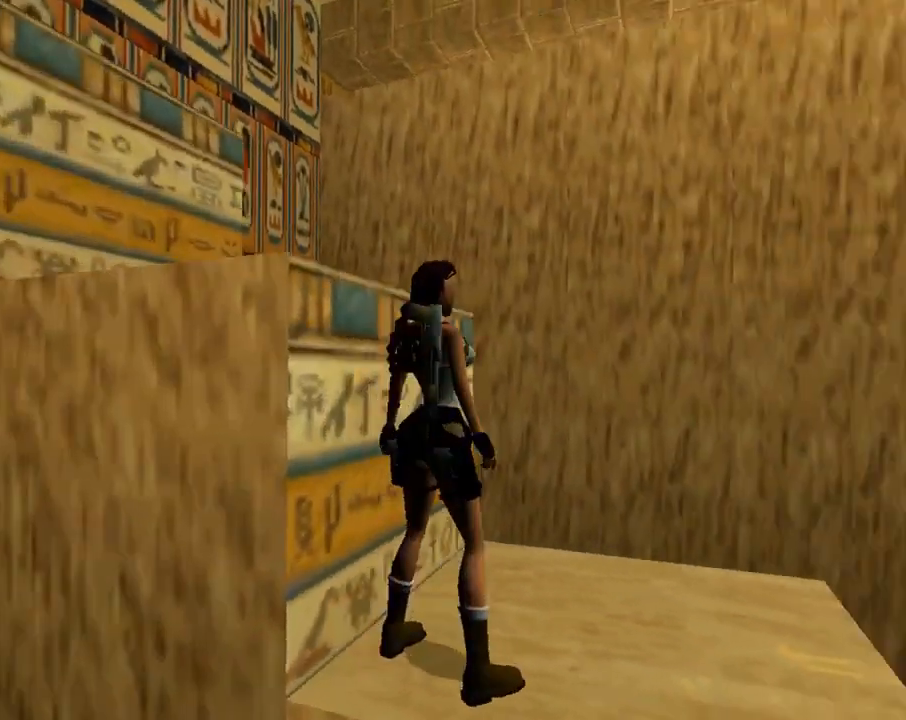
{"buttons": [], "left_stick": "center", "events": []}
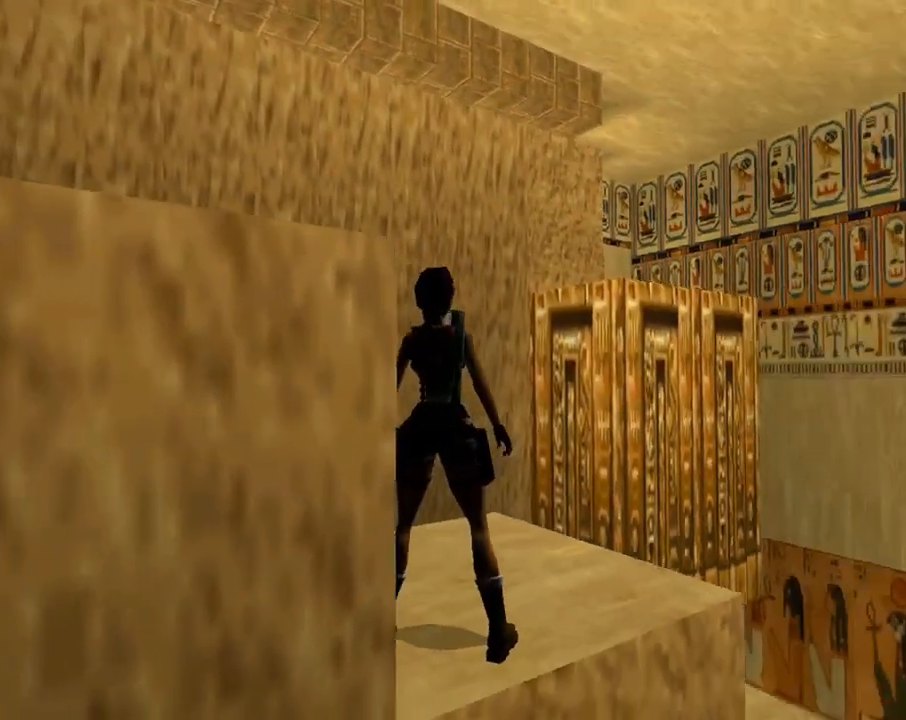
{"buttons": [], "left_stick": "center", "events": []}
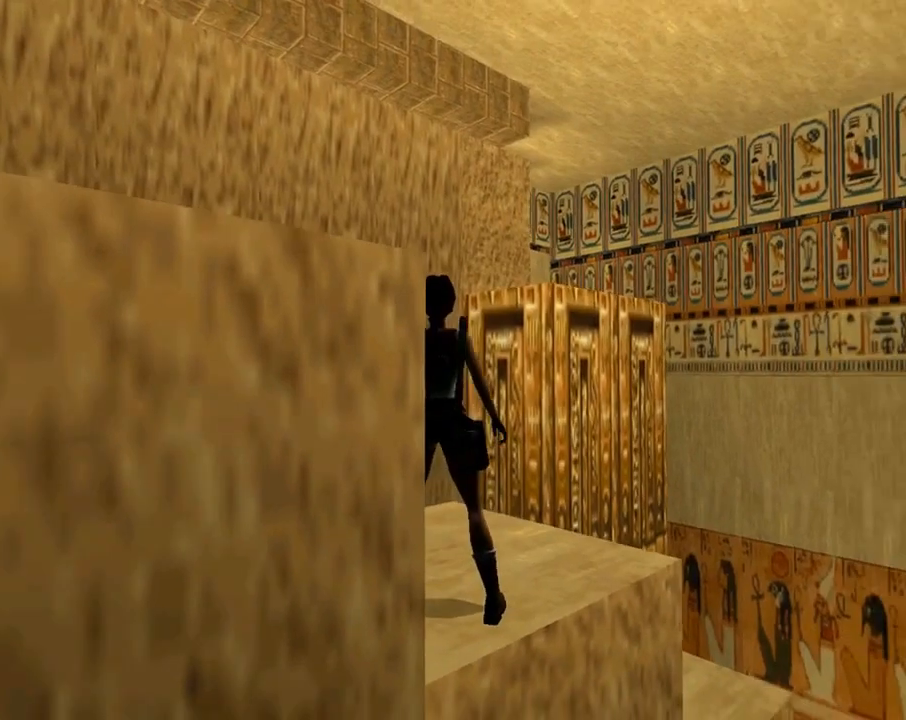
{"buttons": [], "left_stick": "center", "events": [[167, "R1", "down"], [233, "DPAD_LEFT", "down"], [367, "DPAD_LEFT", "up"], [467, "R1", "up"]]}
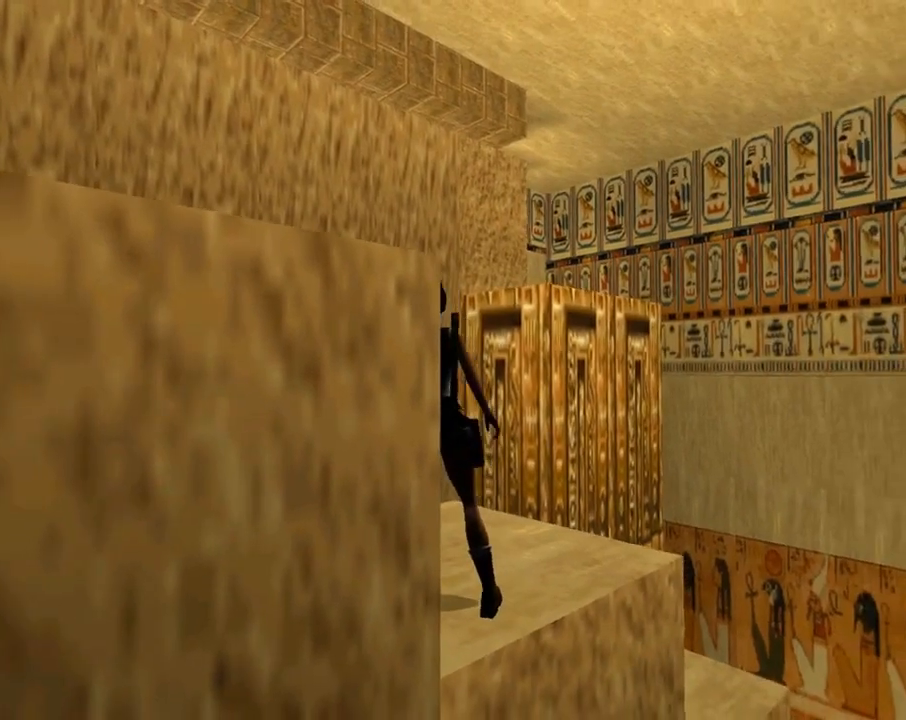
{"buttons": ["DPAD_RIGHT"], "left_stick": "center", "events": [[167, "DPAD_RIGHT", "down"]]}
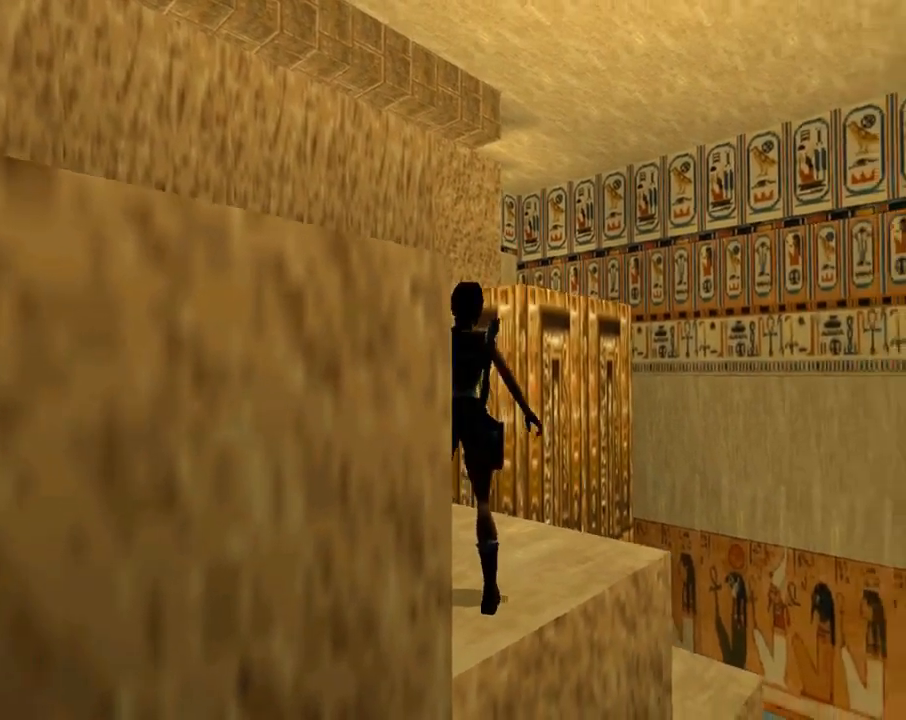
{"buttons": ["R1", "DPAD_LEFT"], "left_stick": "center", "events": [[67, "DPAD_RIGHT", "up"], [133, "R1", "down"], [300, "DPAD_LEFT", "down"]]}
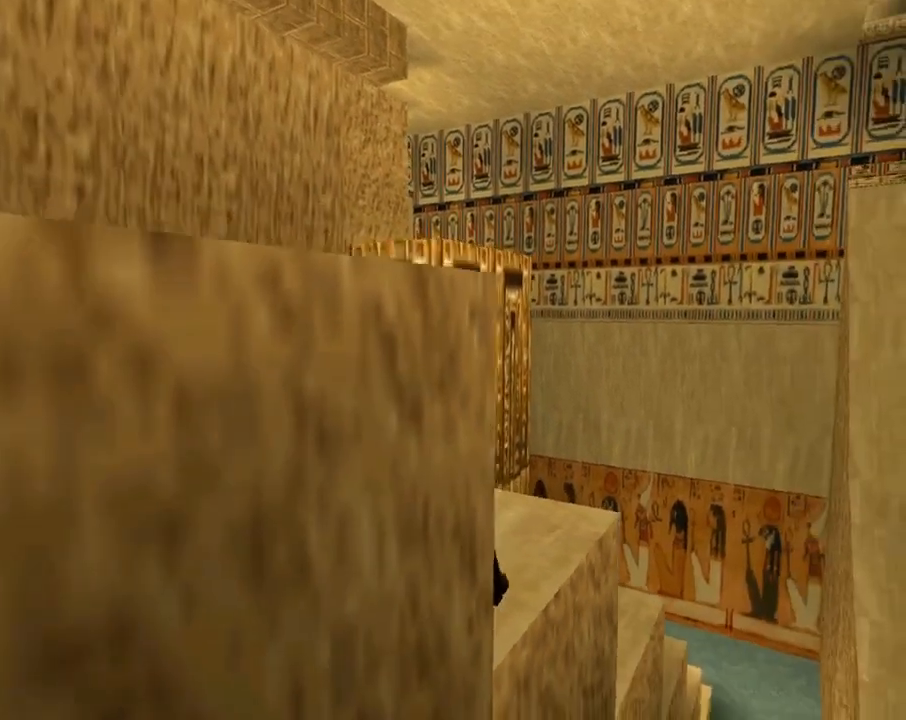
{"buttons": ["R1", "DPAD_LEFT"], "left_stick": "center", "events": []}